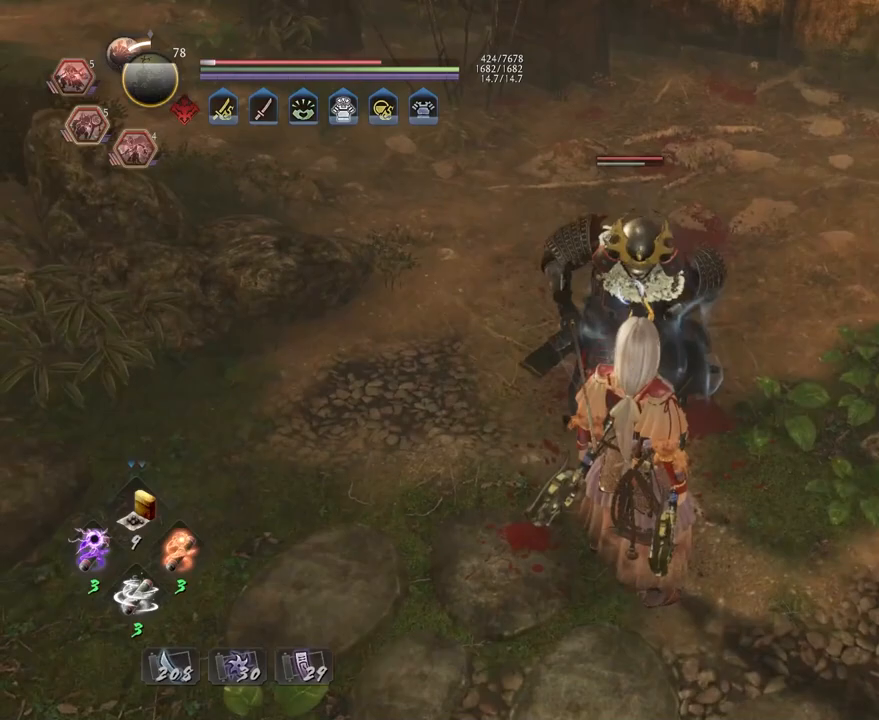
Gameplay with a controller (PlayStation layout); each line is a JSON object with the inputs held at the frame after it. "events" lists button and stick changes between this image and that frame as [ms after this image, input, new state], when the widget could be followed in between.
{"buttons": [], "left_stick": "center", "right_stick": "center", "events": []}
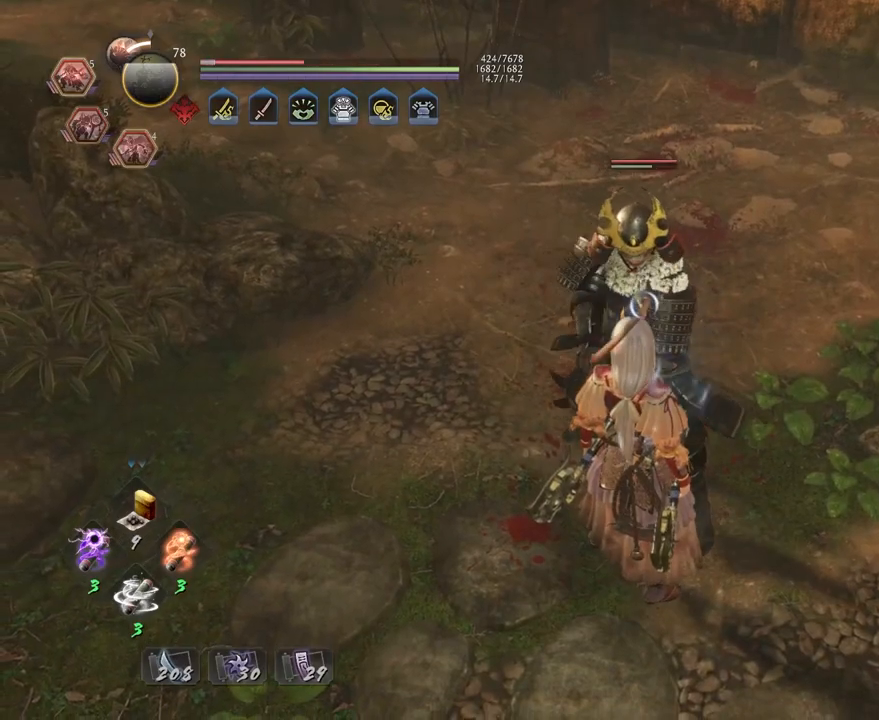
{"buttons": [], "left_stick": "center", "right_stick": "center", "events": []}
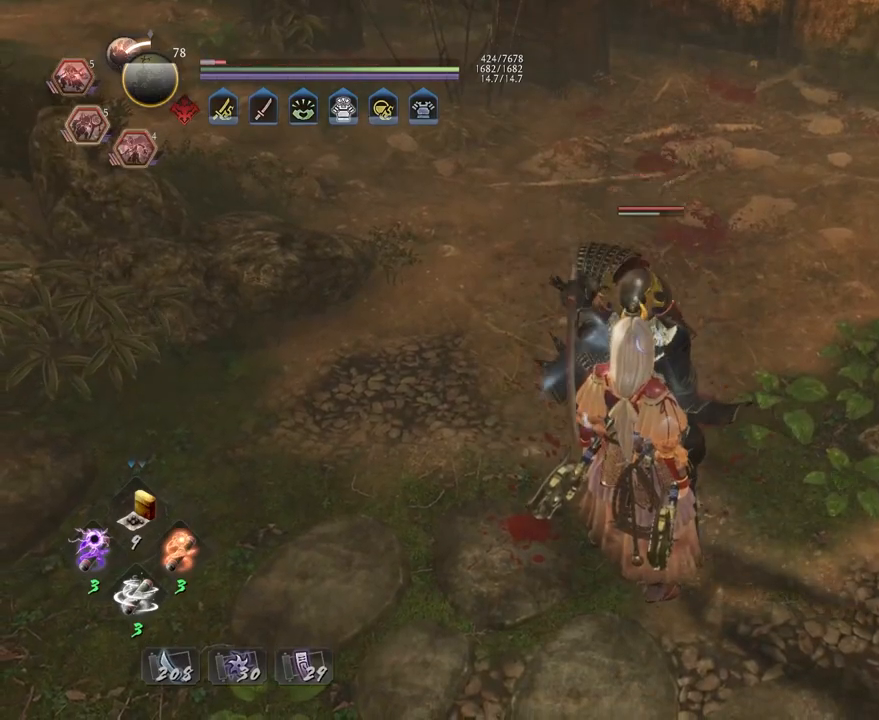
{"buttons": [], "left_stick": "center", "right_stick": "center", "events": []}
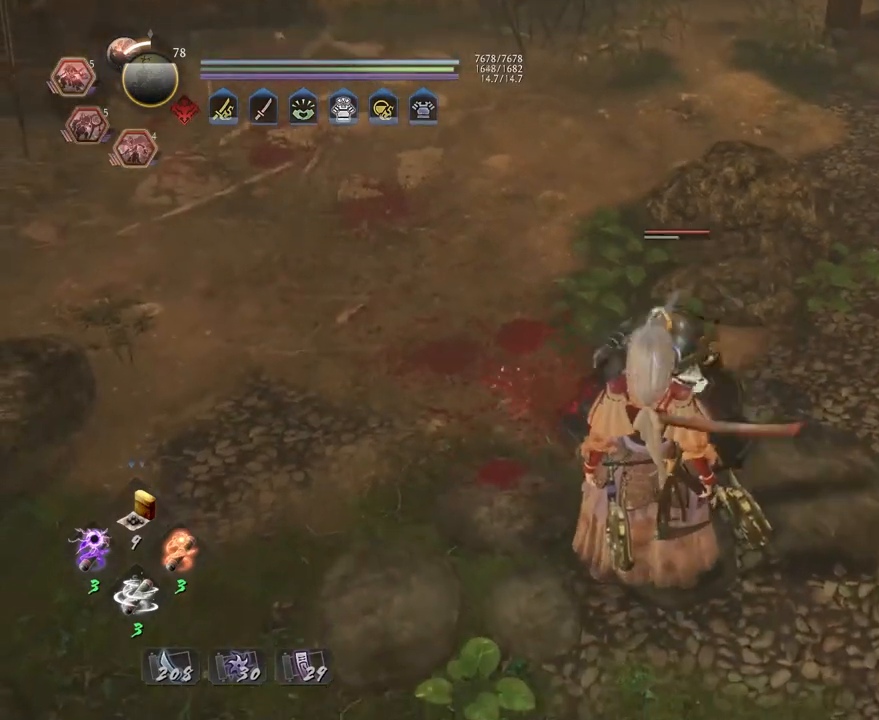
{"buttons": [], "left_stick": "center", "right_stick": "center", "events": []}
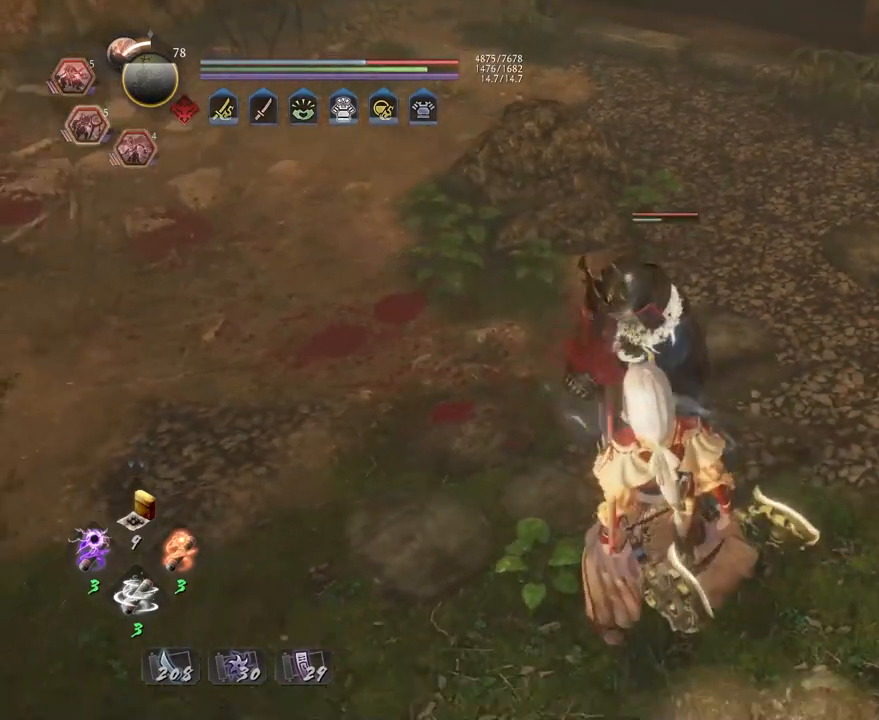
{"buttons": [], "left_stick": "center", "right_stick": "center", "events": []}
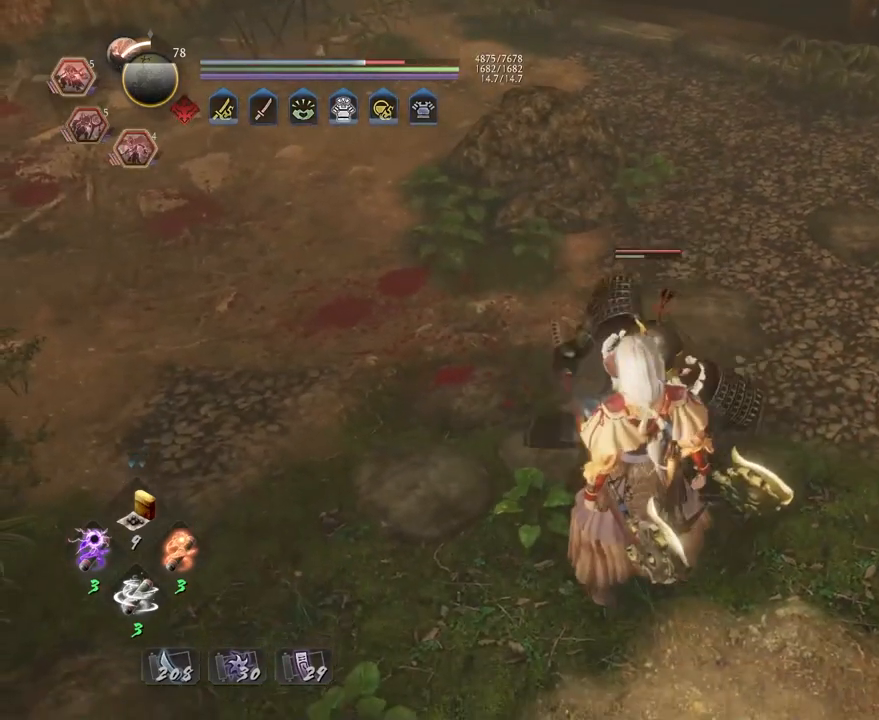
{"buttons": [], "left_stick": "center", "right_stick": "center", "events": []}
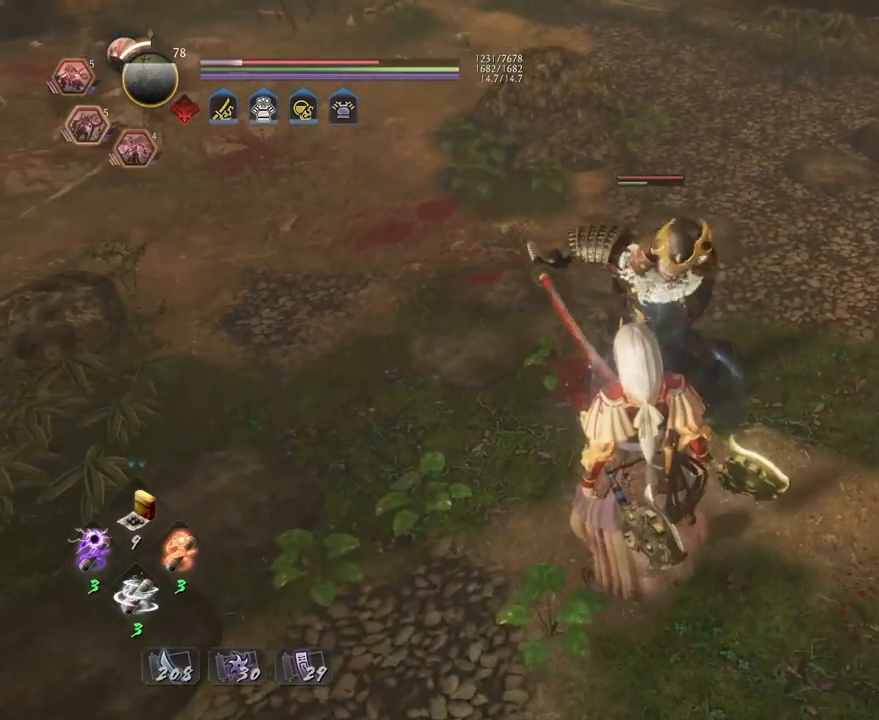
{"buttons": ["START"], "left_stick": "center", "right_stick": "center", "events": [[500, "START", "down"]]}
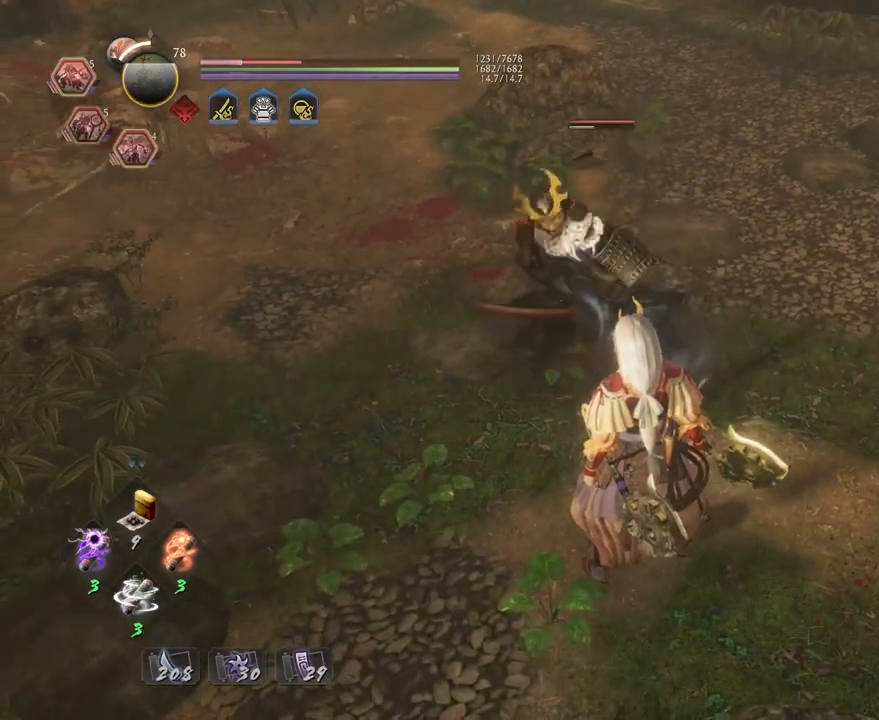
{"buttons": [], "left_stick": "center", "right_stick": "center", "events": [[133, "START", "up"]]}
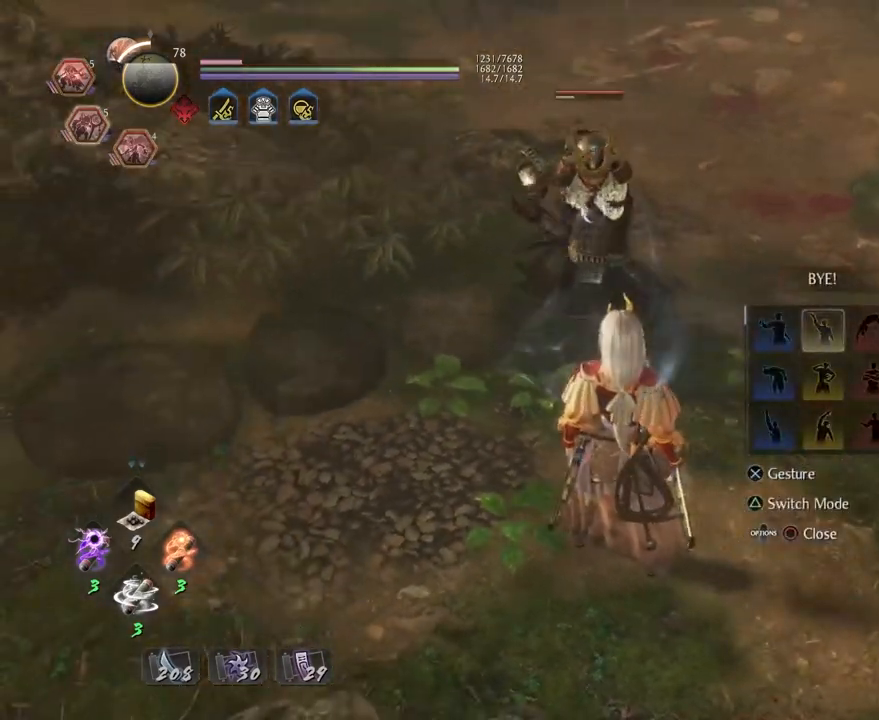
{"buttons": [], "left_stick": "center", "right_stick": "center", "events": [[67, "CIRCLE", "down"], [200, "CIRCLE", "up"]]}
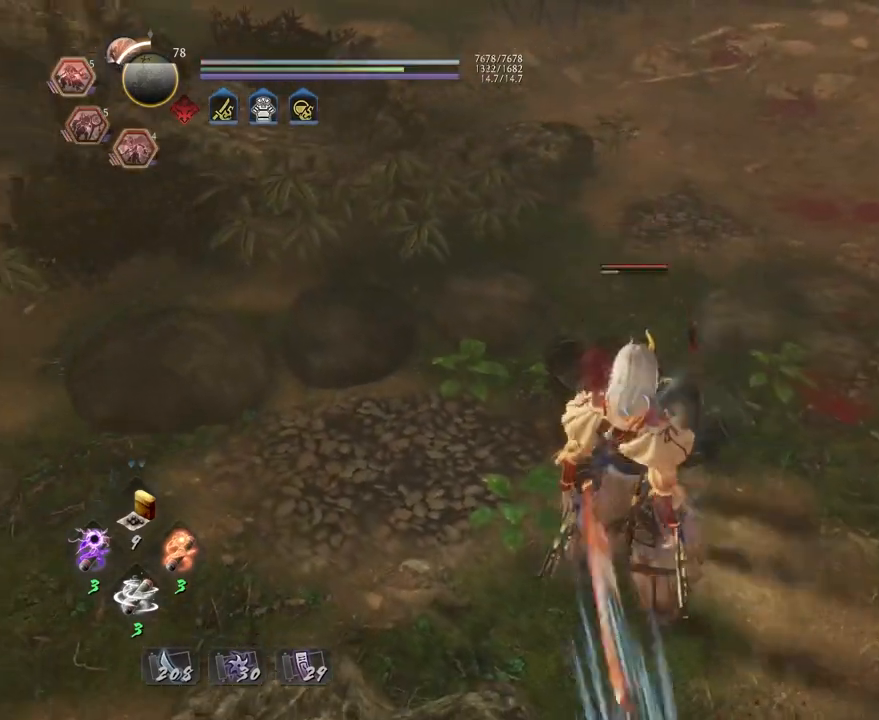
{"buttons": [], "left_stick": "center", "right_stick": "center", "events": []}
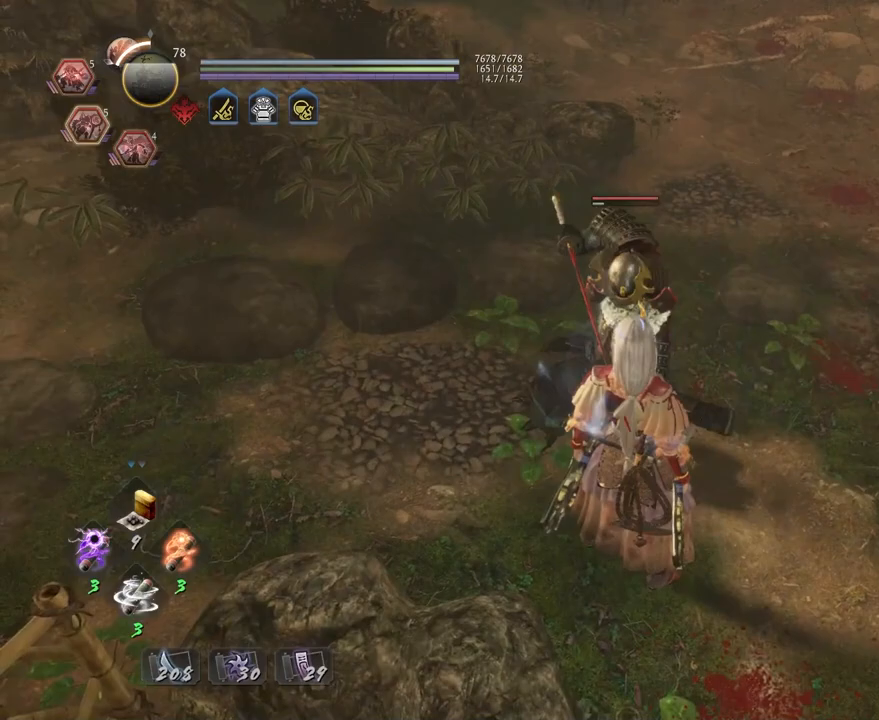
{"buttons": [], "left_stick": "center", "right_stick": "center", "events": []}
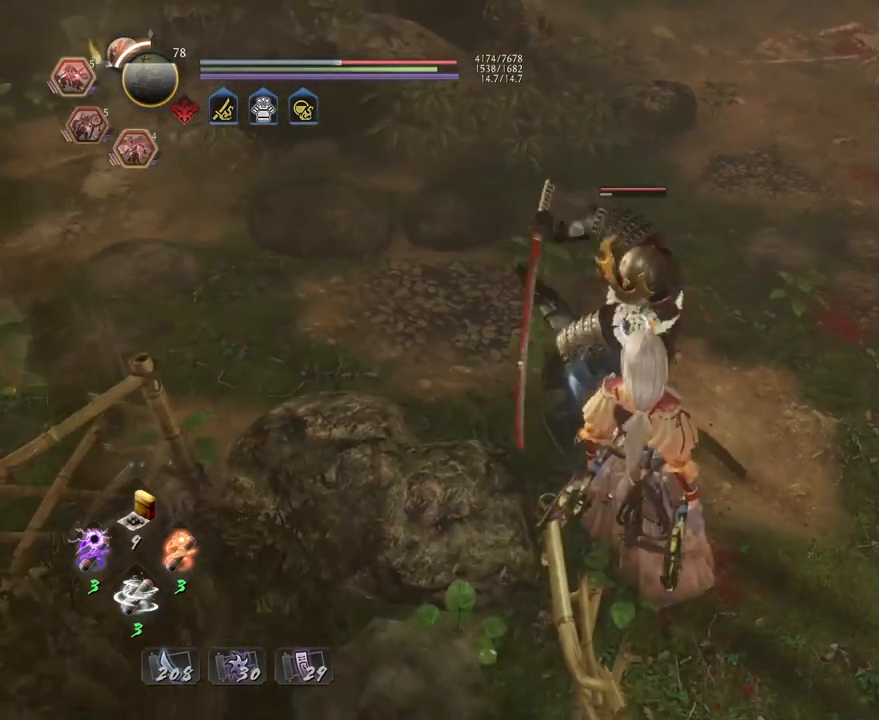
{"buttons": [], "left_stick": "center", "right_stick": "center", "events": []}
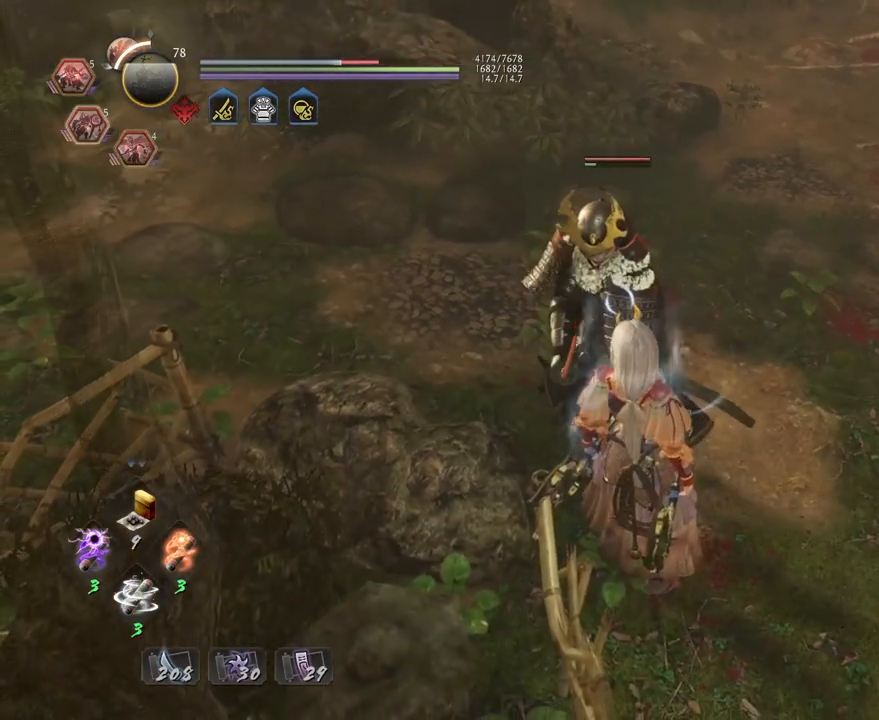
{"buttons": [], "left_stick": "center", "right_stick": "center", "events": []}
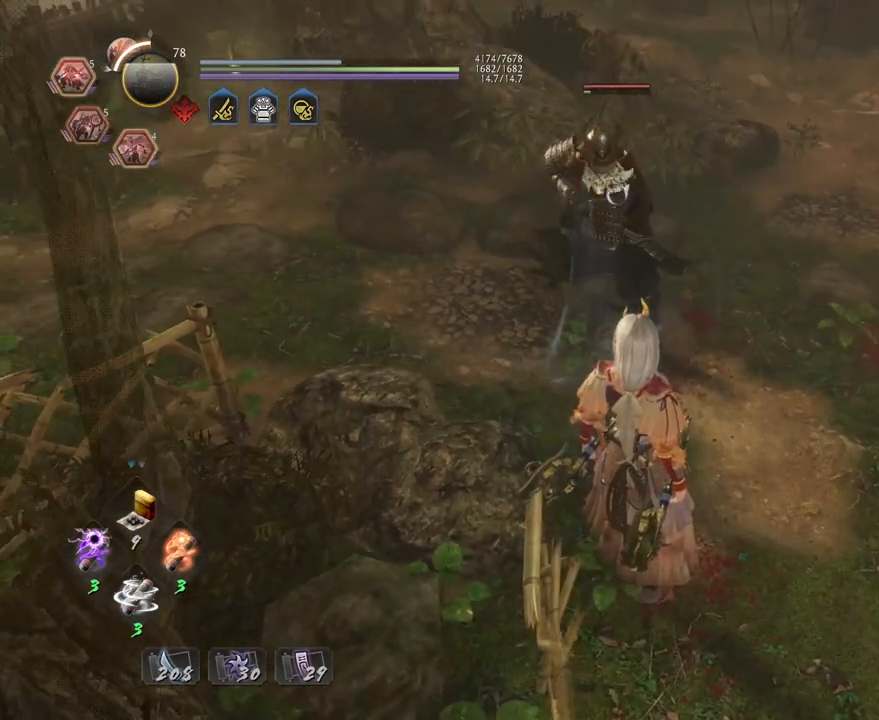
{"buttons": [], "left_stick": "up-right", "right_stick": "center", "events": [[133, "left_stick", "up-right"]]}
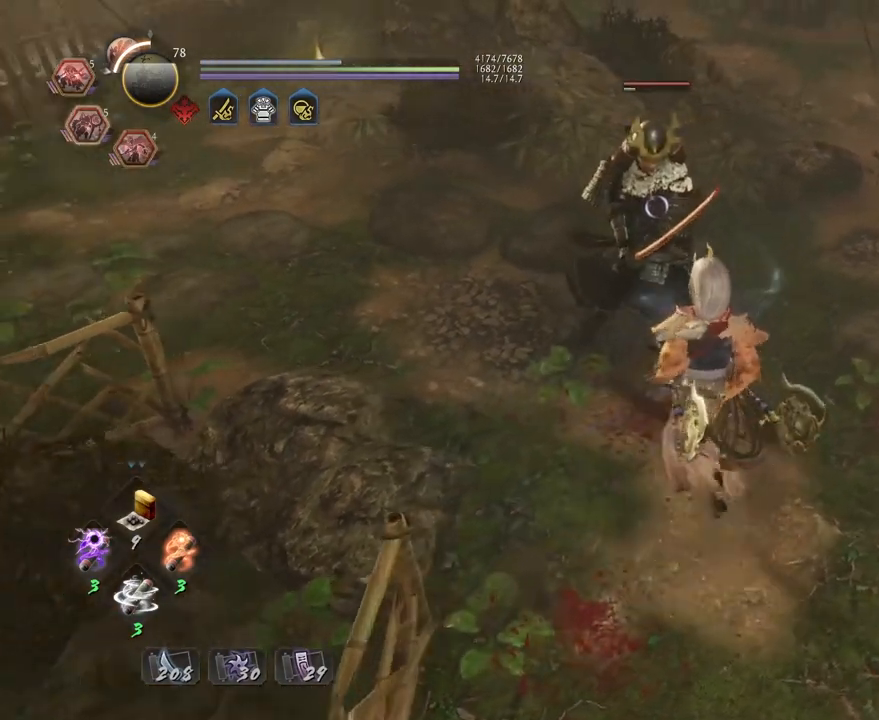
{"buttons": [], "left_stick": "center", "right_stick": "center", "events": [[33, "left_stick", "center"]]}
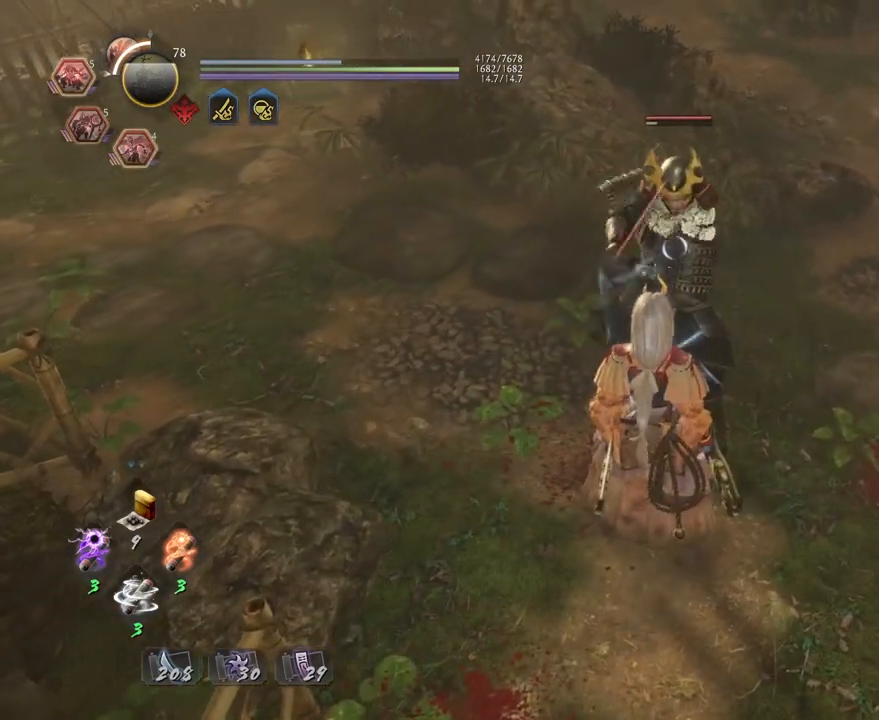
{"buttons": [], "left_stick": "center", "right_stick": "center", "events": []}
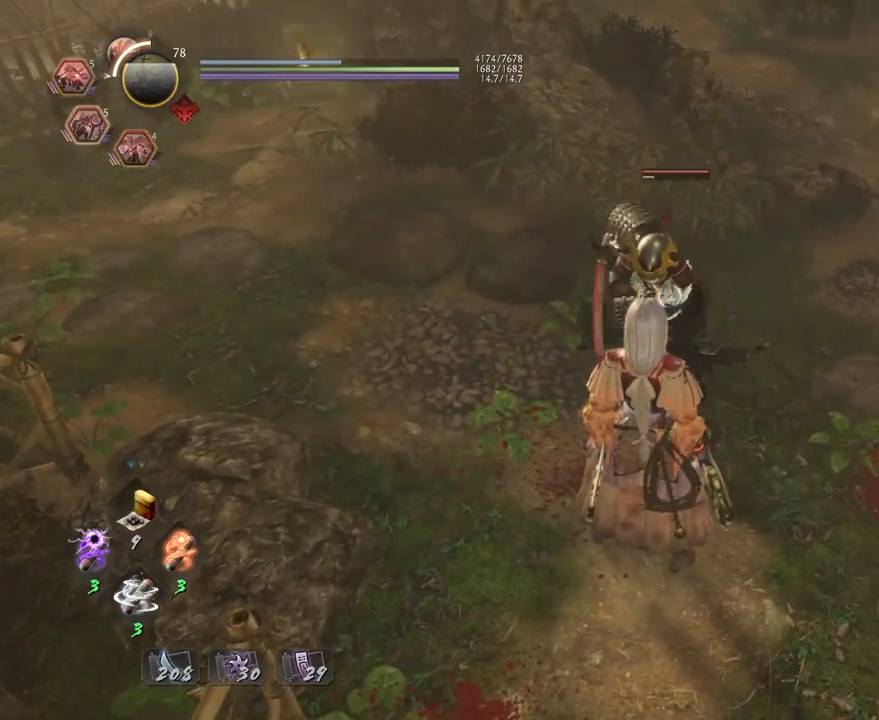
{"buttons": [], "left_stick": "center", "right_stick": "center", "events": []}
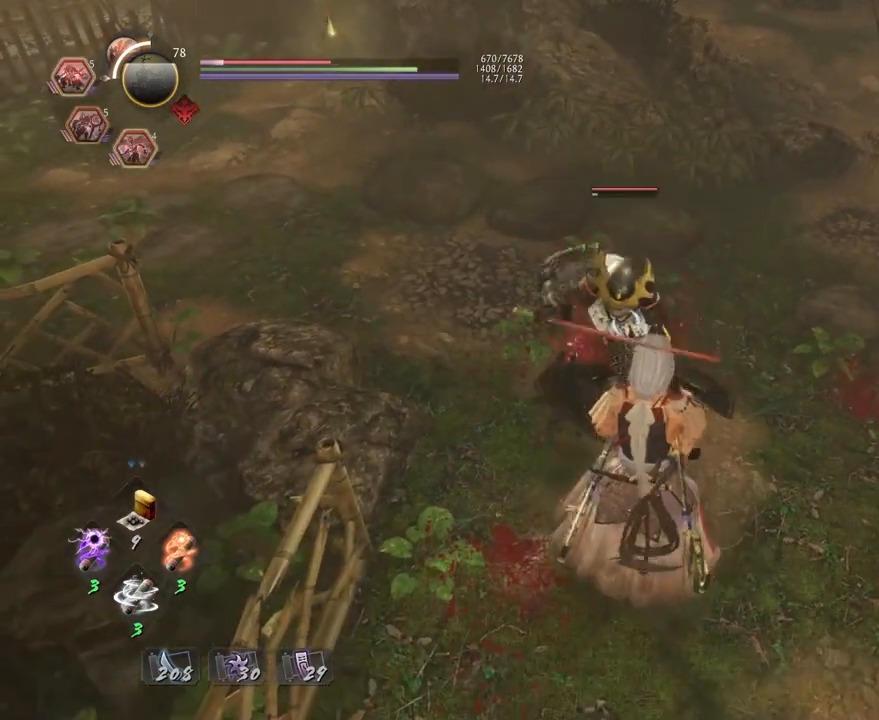
{"buttons": [], "left_stick": "center", "right_stick": "center", "events": []}
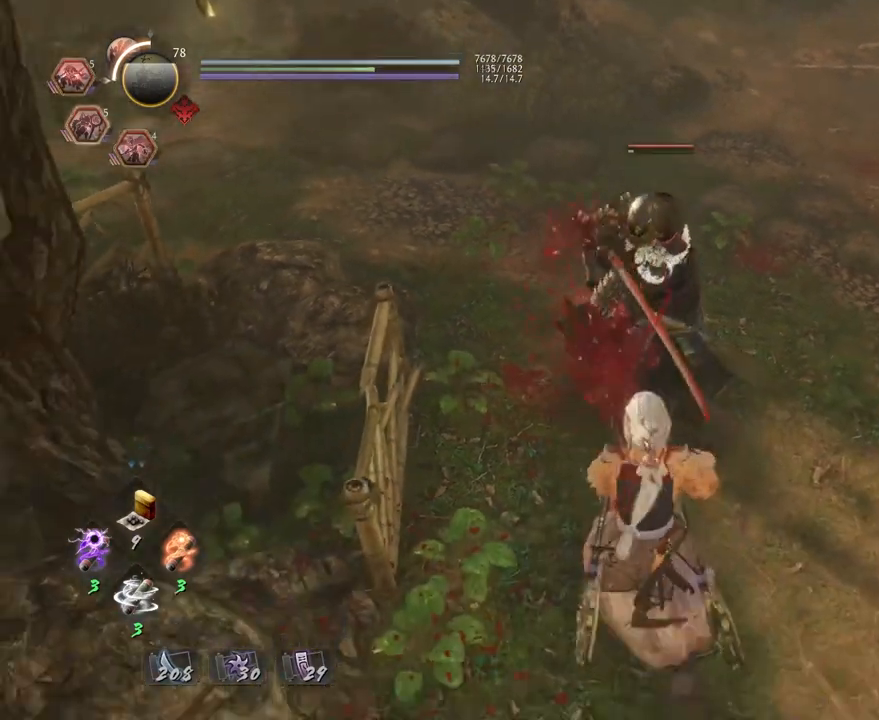
{"buttons": [], "left_stick": "center", "right_stick": "center", "events": []}
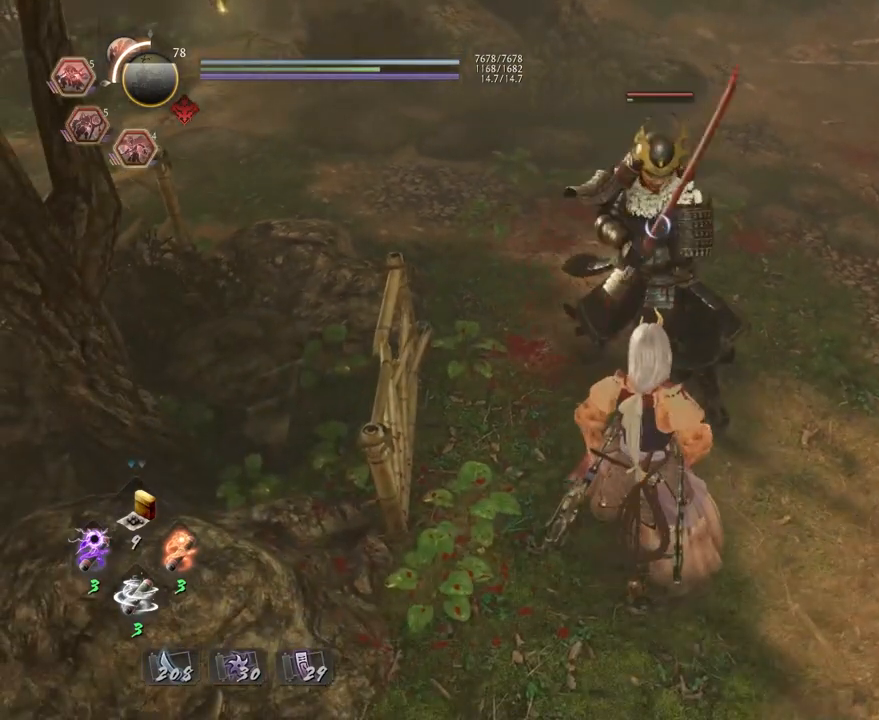
{"buttons": [], "left_stick": "down-right", "right_stick": "center", "events": [[383, "left_stick", "down-right"]]}
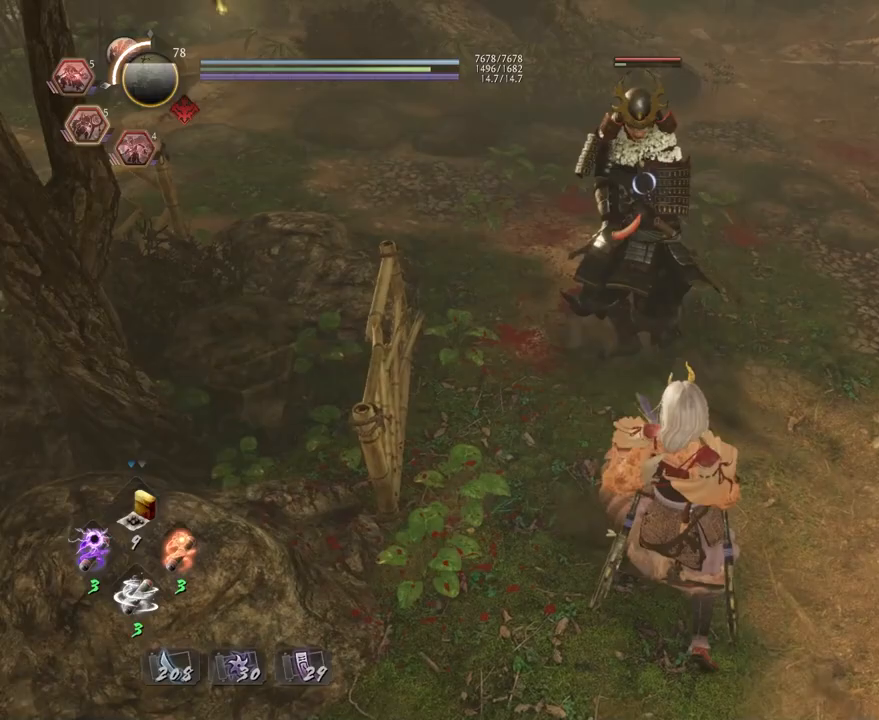
{"buttons": [], "left_stick": "down-right", "right_stick": "center", "events": [[83, "R1", "down"], [117, "SQUARE", "down"], [233, "R1", "up"], [233, "SQUARE", "up"]]}
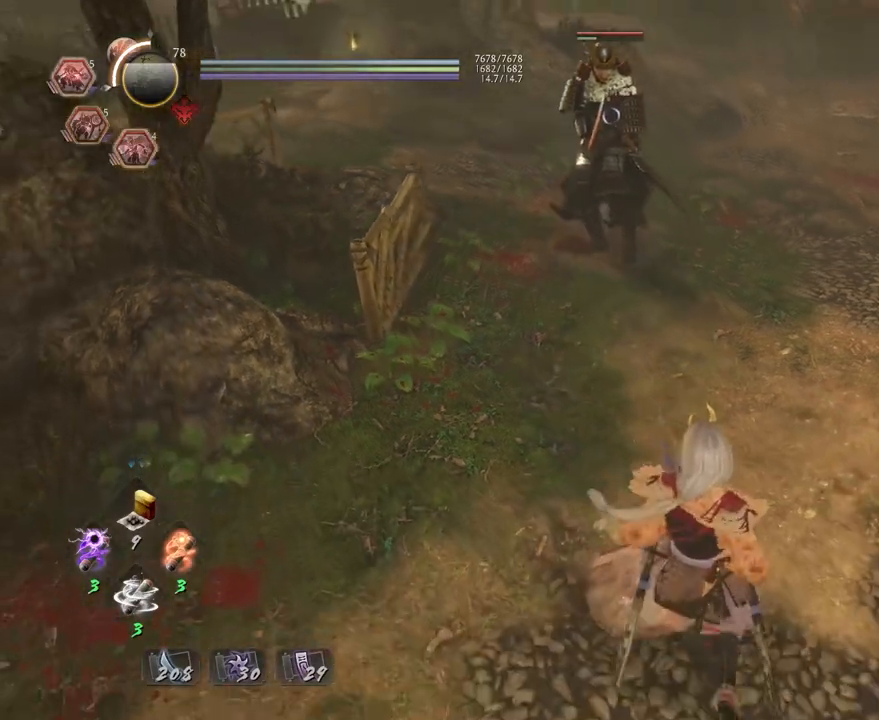
{"buttons": ["TOUCHPAD"], "left_stick": "center", "right_stick": "center", "events": [[33, "left_stick", "down"], [250, "left_stick", "center"], [433, "TOUCHPAD", "down"]]}
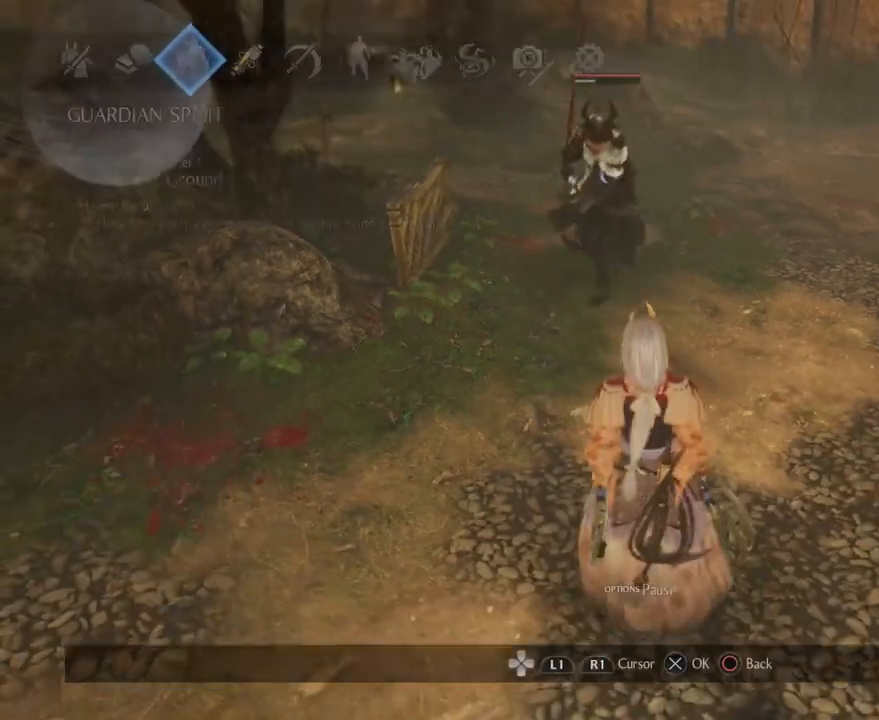
{"buttons": [], "left_stick": "down-left", "right_stick": "center", "events": [[117, "TOUCHPAD", "up"], [183, "left_stick", "down-left"]]}
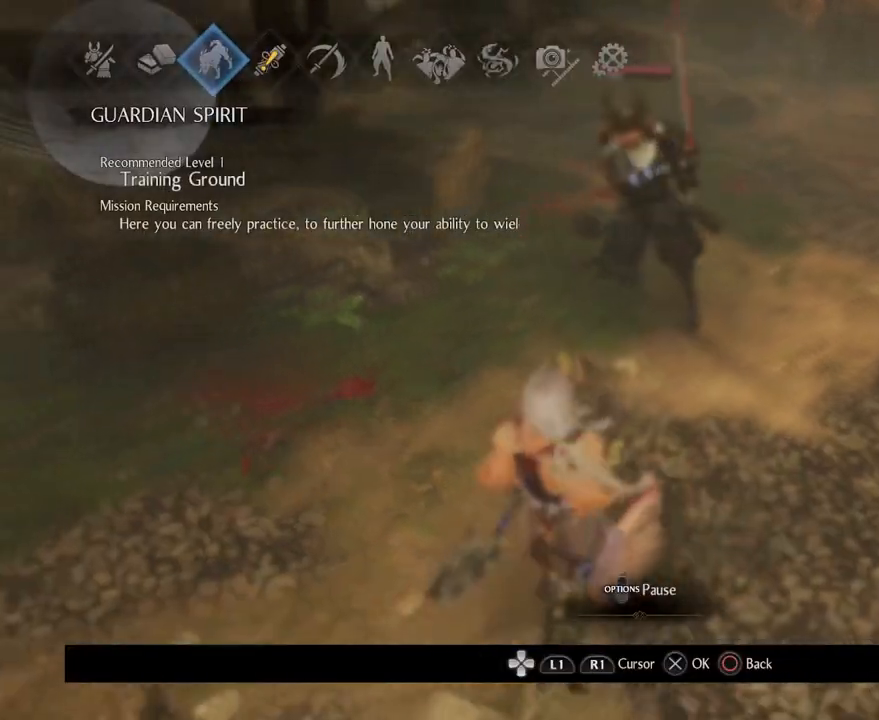
{"buttons": [], "left_stick": "center", "right_stick": "center", "events": [[83, "CIRCLE", "down"], [217, "CIRCLE", "up"], [250, "left_stick", "center"], [283, "CIRCLE", "down"], [417, "CIRCLE", "up"]]}
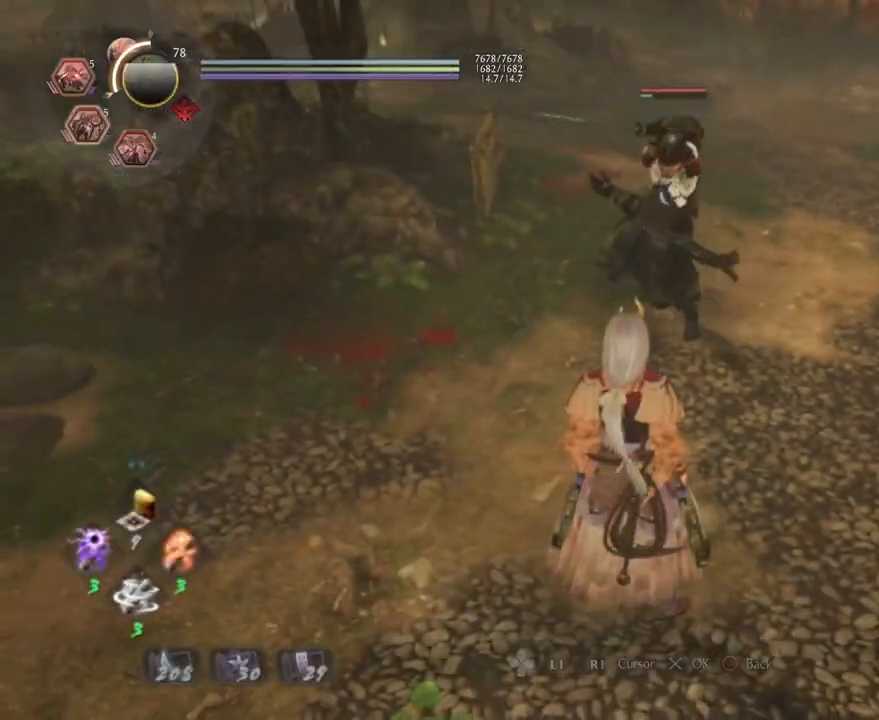
{"buttons": [], "left_stick": "down-left", "right_stick": "center", "events": [[100, "R1", "down"], [133, "SQUARE", "down"], [217, "left_stick", "down-left"], [250, "R1", "up"], [250, "SQUARE", "up"]]}
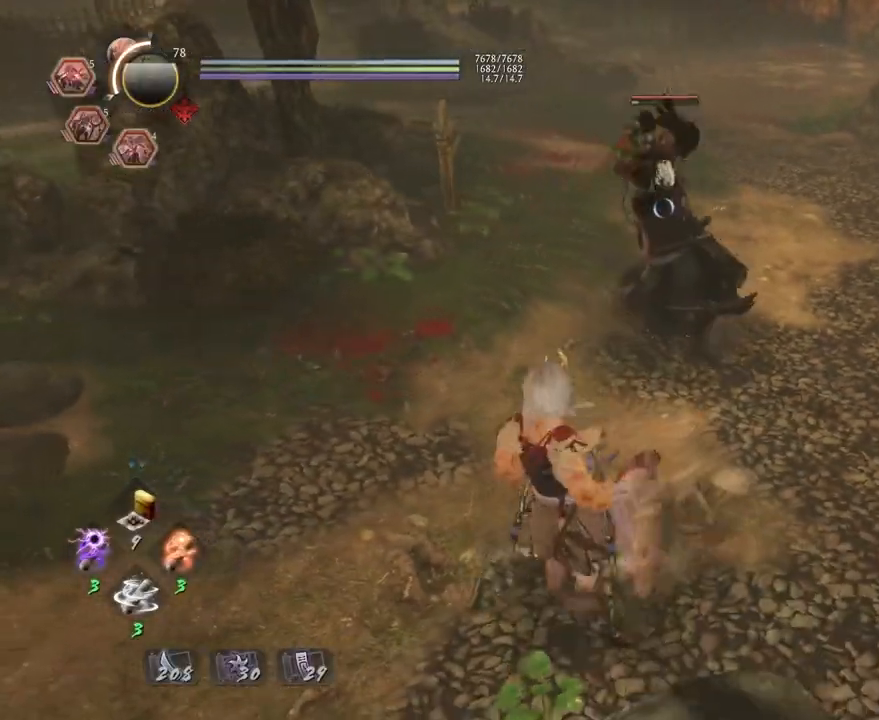
{"buttons": ["L1"], "left_stick": "up-left", "right_stick": "center", "events": [[67, "left_stick", "down-right"], [250, "R1", "down"], [283, "SQUARE", "down"], [367, "R1", "up"], [367, "SQUARE", "up"], [400, "left_stick", "up-right"], [483, "L1", "down"], [483, "left_stick", "up-left"]]}
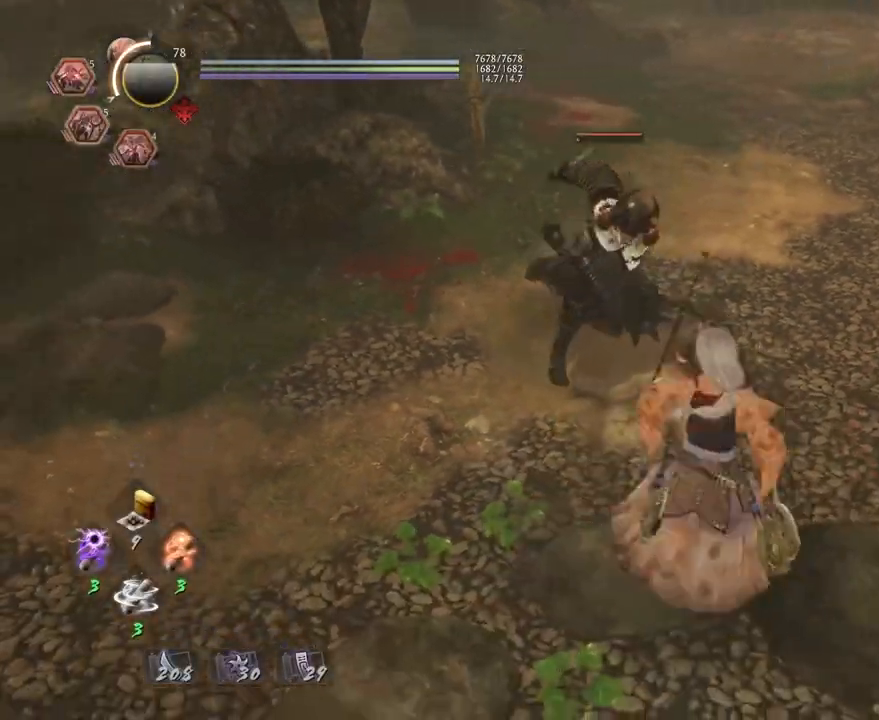
{"buttons": ["SQUARE"], "left_stick": "center", "right_stick": "center", "events": [[83, "CROSS", "down"], [233, "L1", "up"], [233, "left_stick", "center"], [300, "CROSS", "up"], [300, "SQUARE", "down"], [400, "CROSS", "down"], [400, "SQUARE", "up"], [467, "CROSS", "up"], [467, "SQUARE", "down"]]}
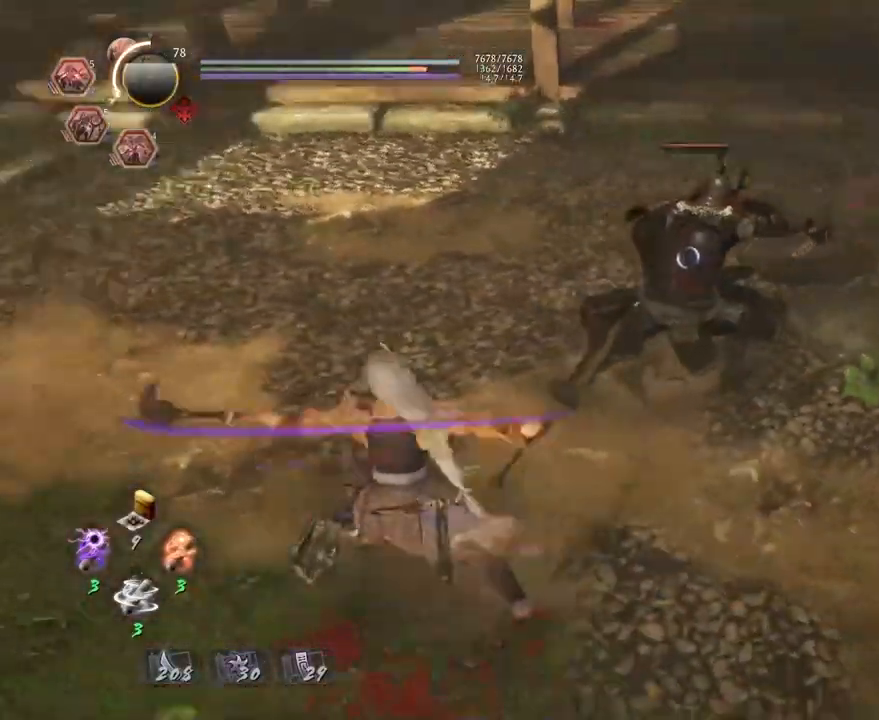
{"buttons": [], "left_stick": "center", "right_stick": "center", "events": [[100, "CROSS", "down"], [100, "SQUARE", "up"], [150, "CROSS", "up"], [150, "SQUARE", "down"], [283, "SQUARE", "up"], [367, "R1", "down"], [400, "SQUARE", "down"], [500, "R1", "up"], [500, "SQUARE", "up"]]}
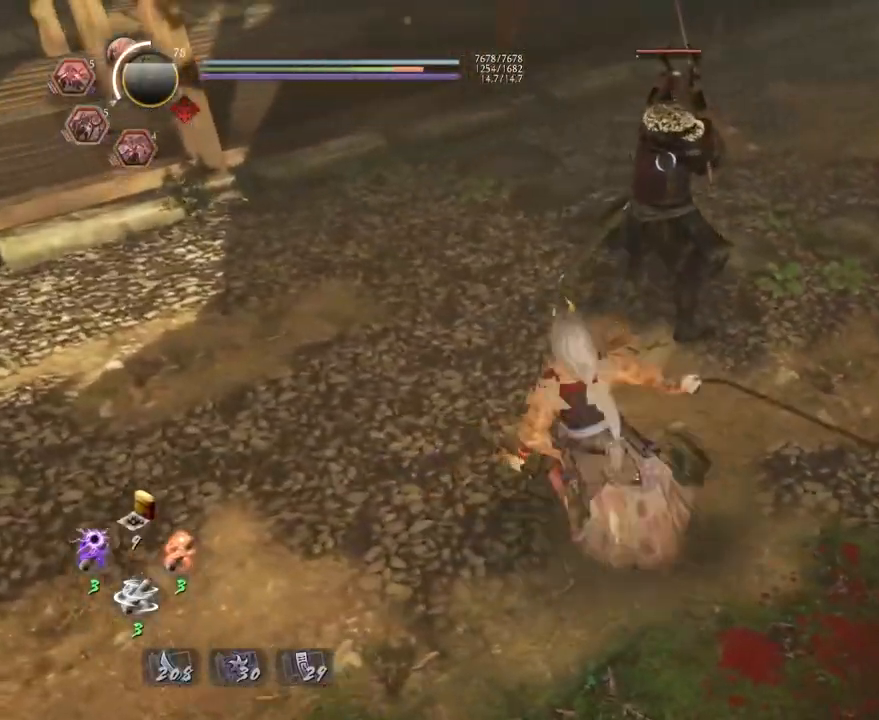
{"buttons": [], "left_stick": "center", "right_stick": "center", "events": [[17, "left_stick", "up"], [350, "CROSS", "down"], [433, "CROSS", "up"], [483, "left_stick", "center"]]}
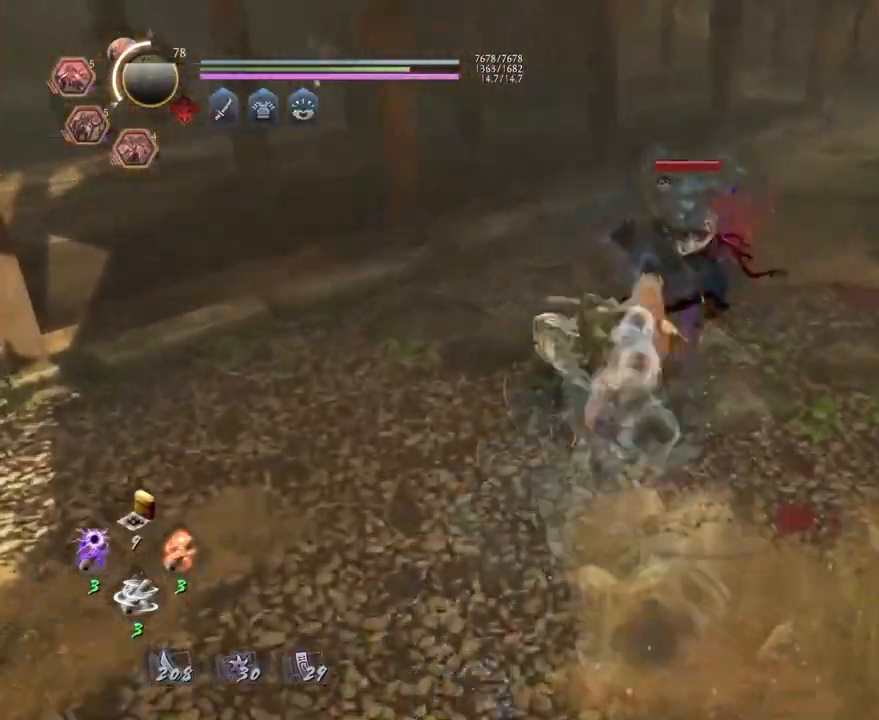
{"buttons": [], "left_stick": "center", "right_stick": "center", "events": [[67, "SQUARE", "down"], [150, "SQUARE", "up"], [233, "SQUARE", "down"], [317, "SQUARE", "up"], [400, "SQUARE", "down"], [500, "SQUARE", "up"]]}